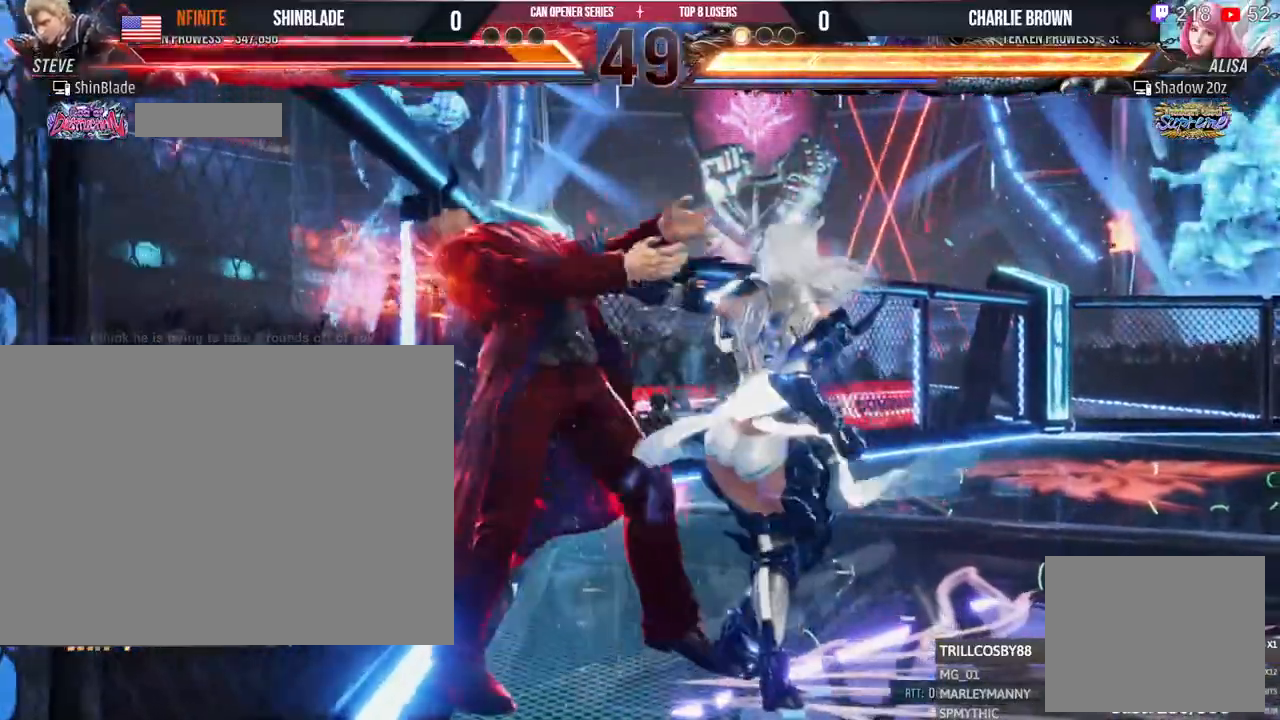
Gameplay with a controller (PlayStation layout); each line is a JSON object with the inputs held at the frame after it (dt_ms = milliseconds from this image to that frame). "events" lists button and stick changes between this image and that frame as [ms after this image, input, new state], when the widget could be followed in between. Not read: R3.
{"dt_ms": 500, "buttons": ["DPAD_RIGHT"], "left_stick": "center", "right_stick": "center"}
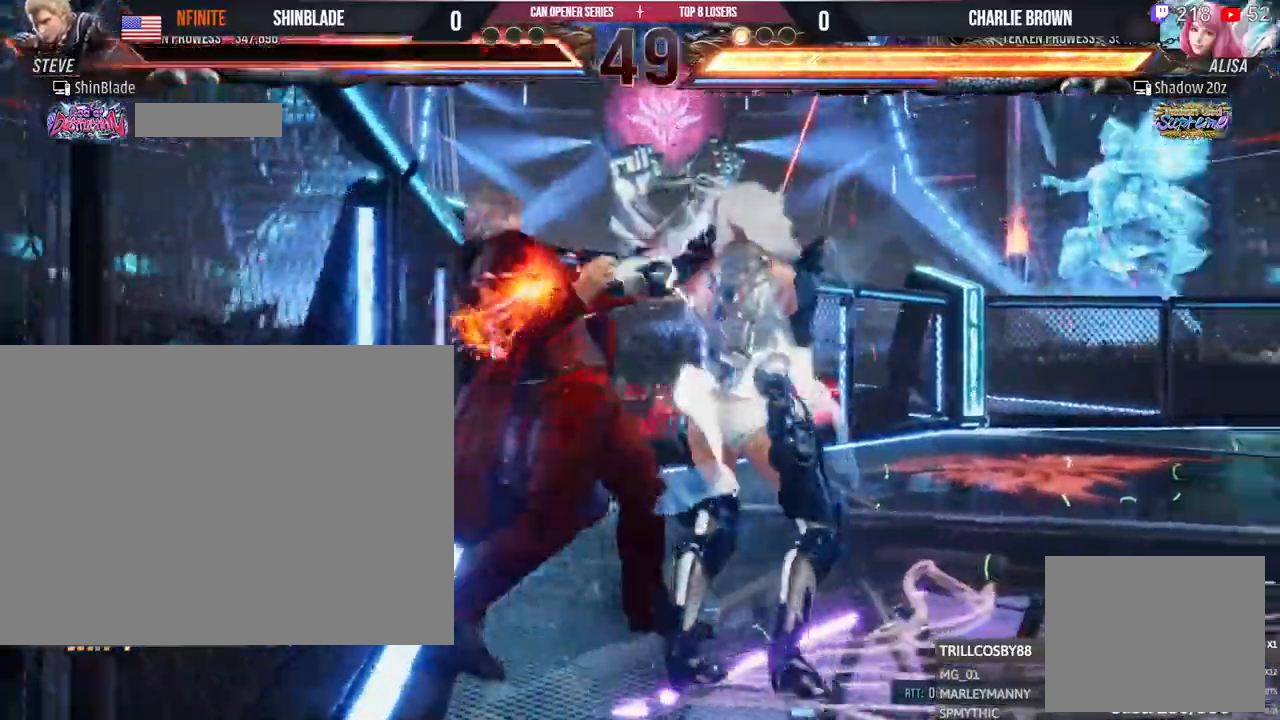
{"dt_ms": 500, "buttons": ["DPAD_RIGHT"], "left_stick": "center", "right_stick": "center"}
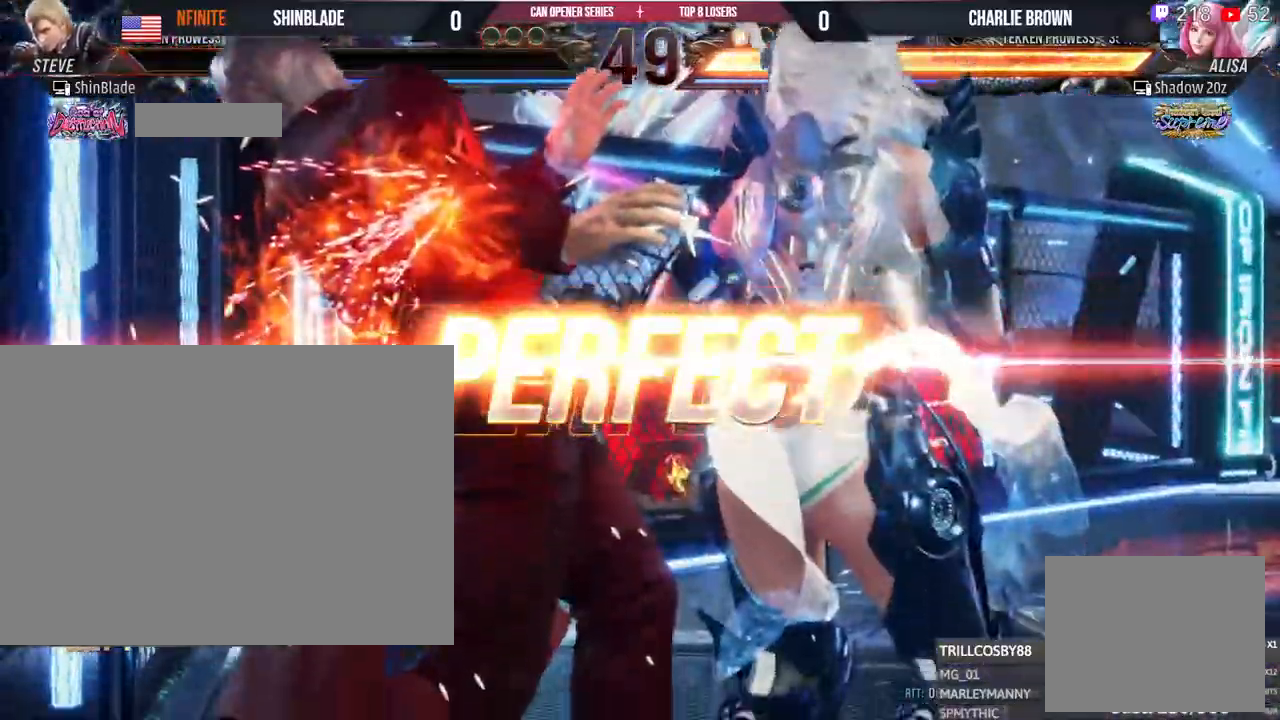
{"dt_ms": 500, "buttons": [], "left_stick": "center", "right_stick": "center", "events": [[100, "DPAD_RIGHT", "up"]]}
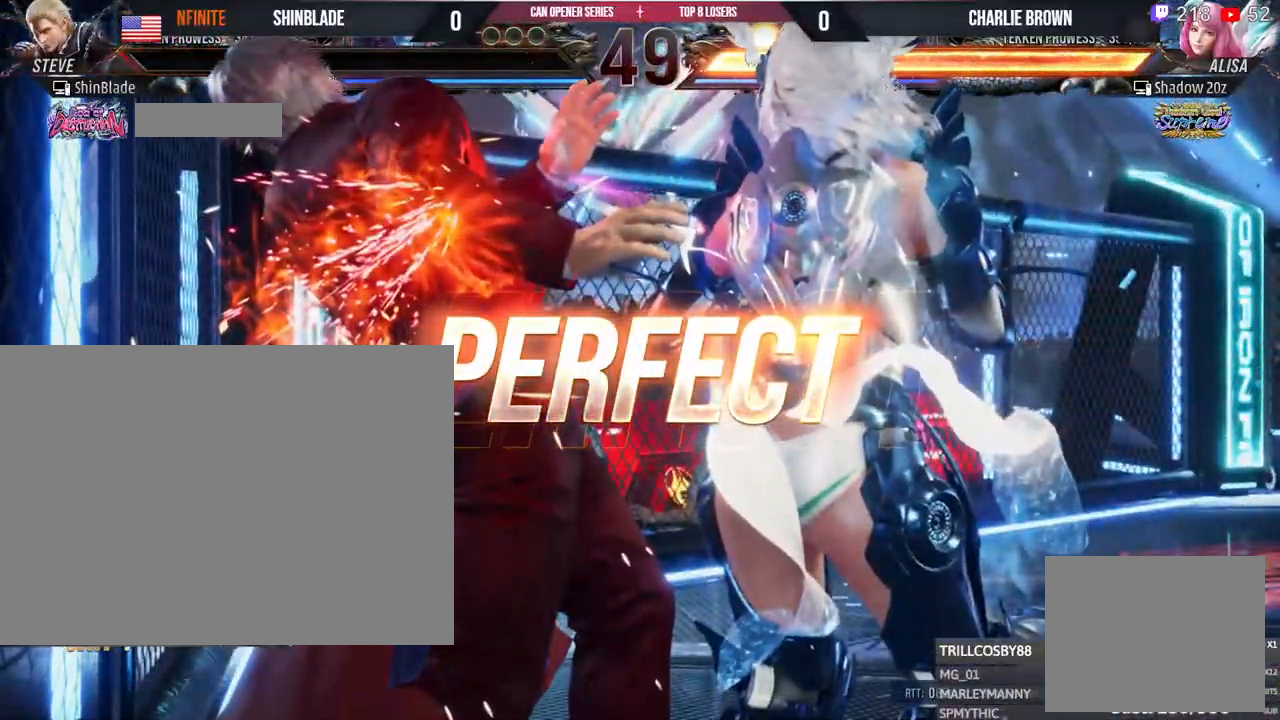
{"dt_ms": 500, "buttons": [], "left_stick": "center", "right_stick": "center", "events": []}
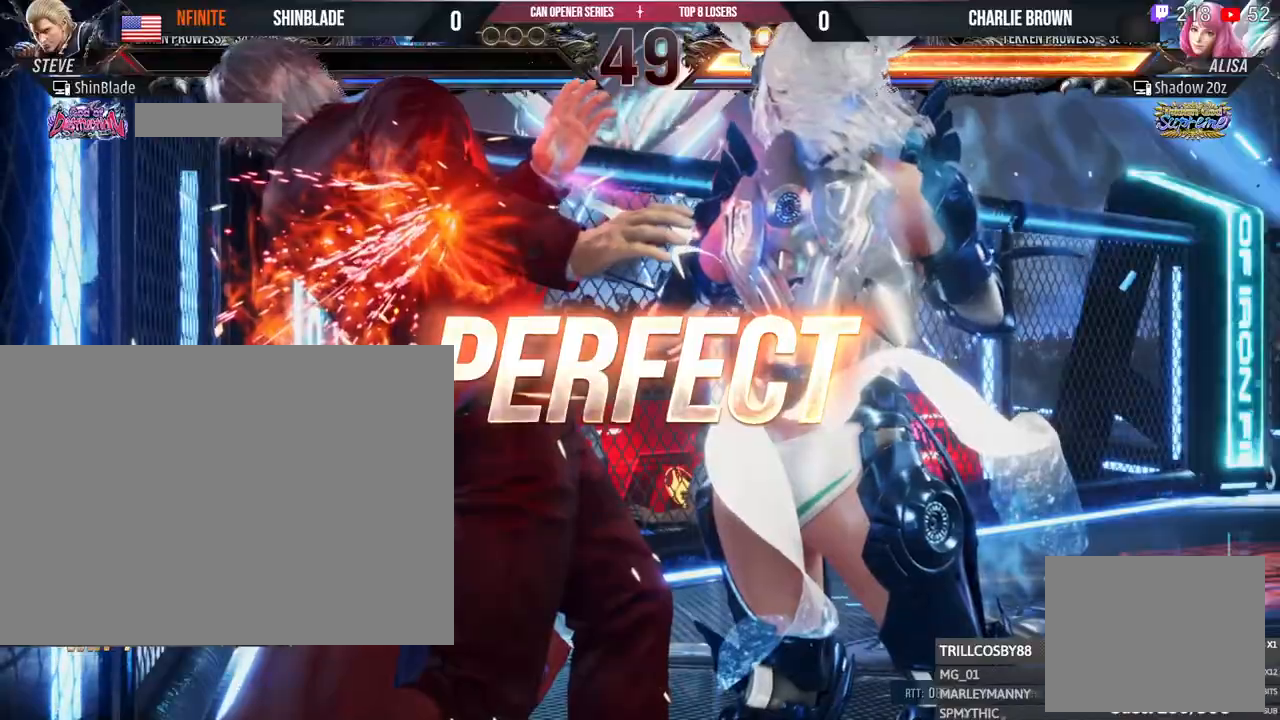
{"dt_ms": 1000, "buttons": [], "left_stick": "center", "right_stick": "down-right"}
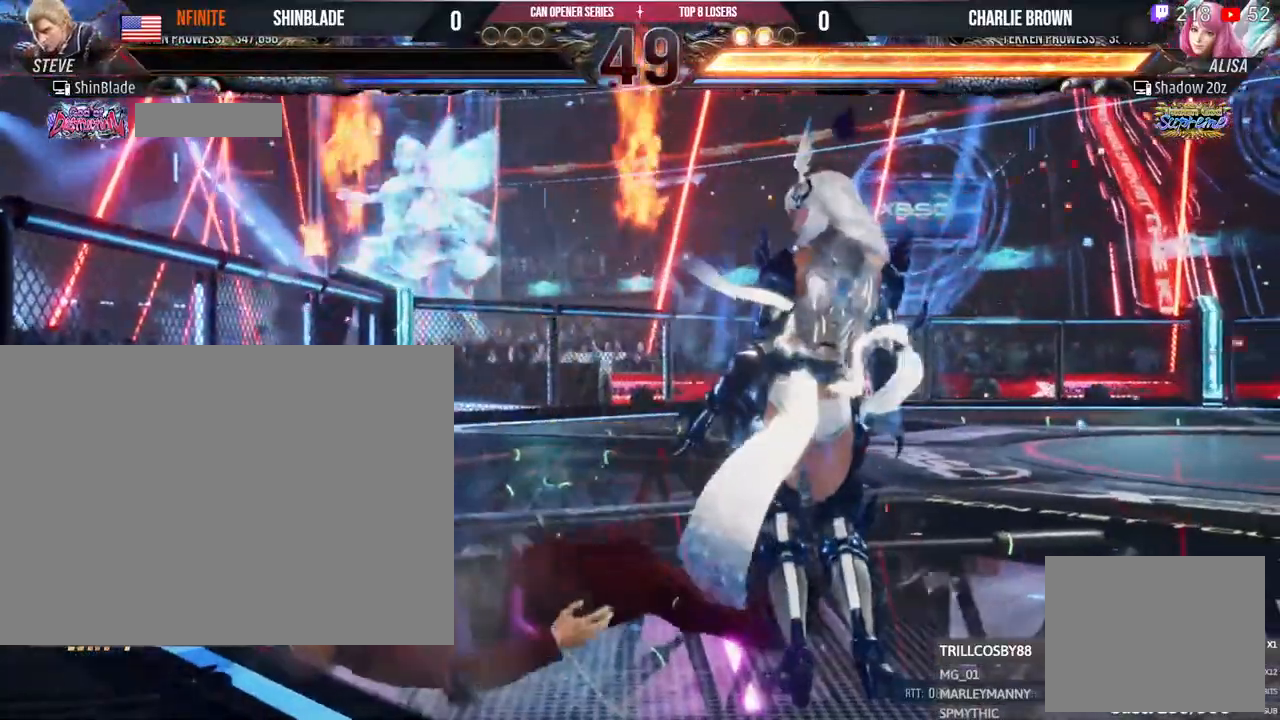
{"dt_ms": 500, "buttons": [], "left_stick": "center", "right_stick": "down-right", "events": []}
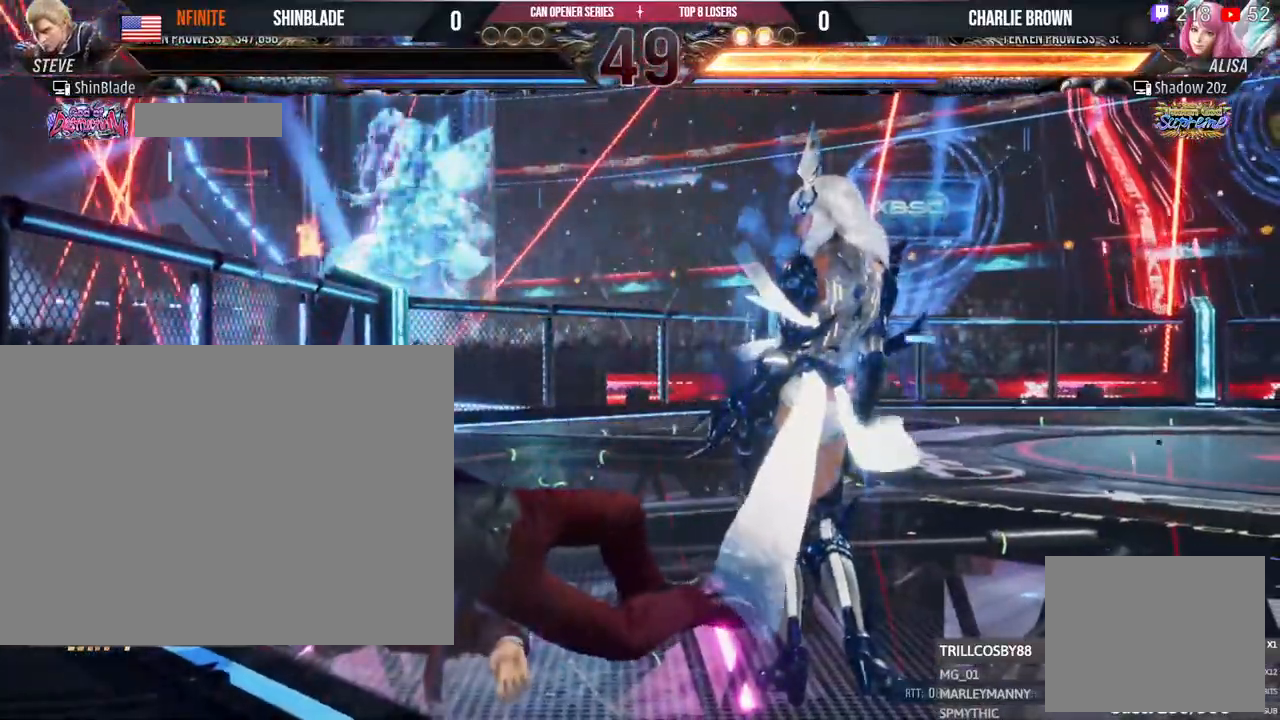
{"dt_ms": 500, "buttons": [], "left_stick": "center", "right_stick": "center", "events": [[83, "right_stick", "center"]]}
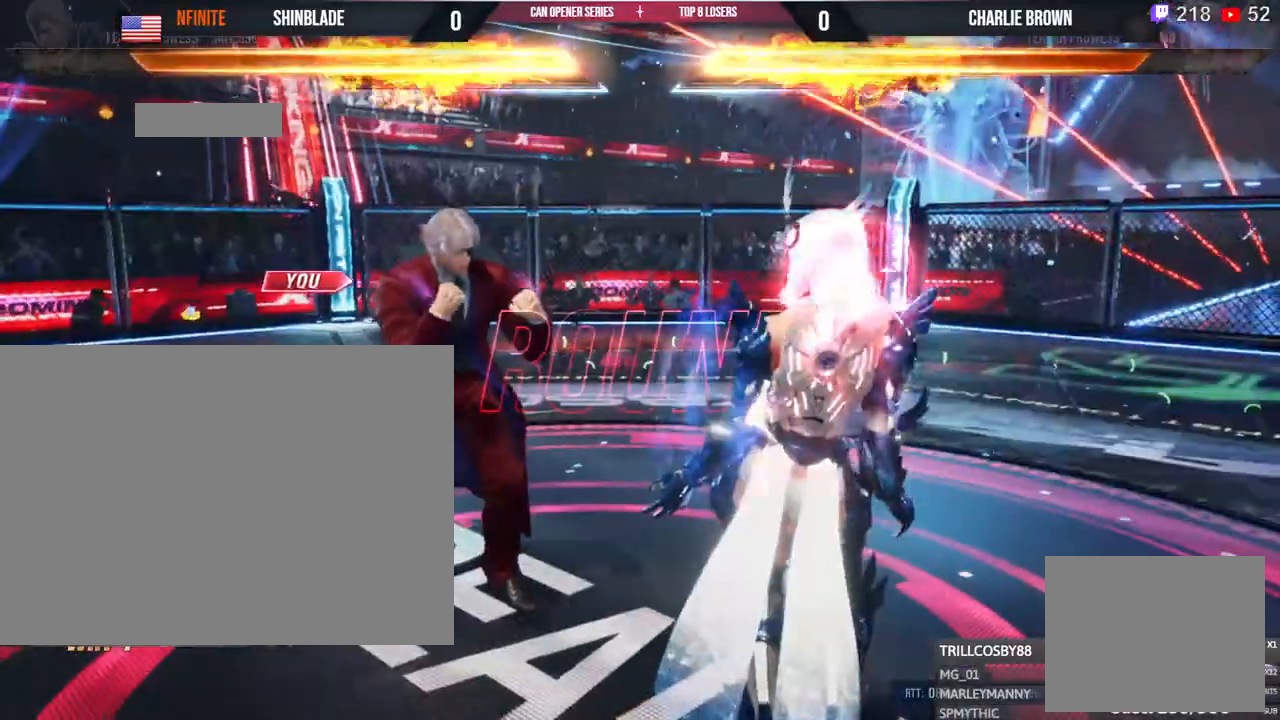
{"dt_ms": 500, "buttons": [], "left_stick": "center", "right_stick": "center", "events": []}
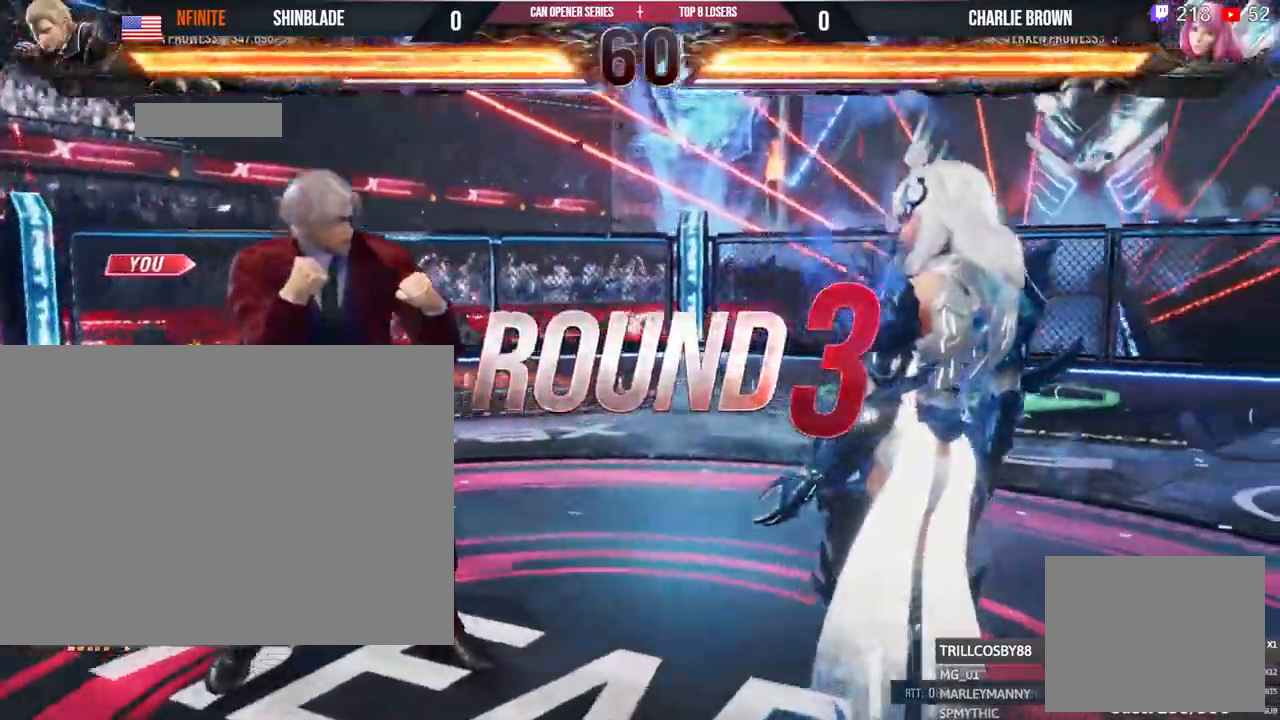
{"dt_ms": 500, "buttons": [], "left_stick": "center", "right_stick": "center"}
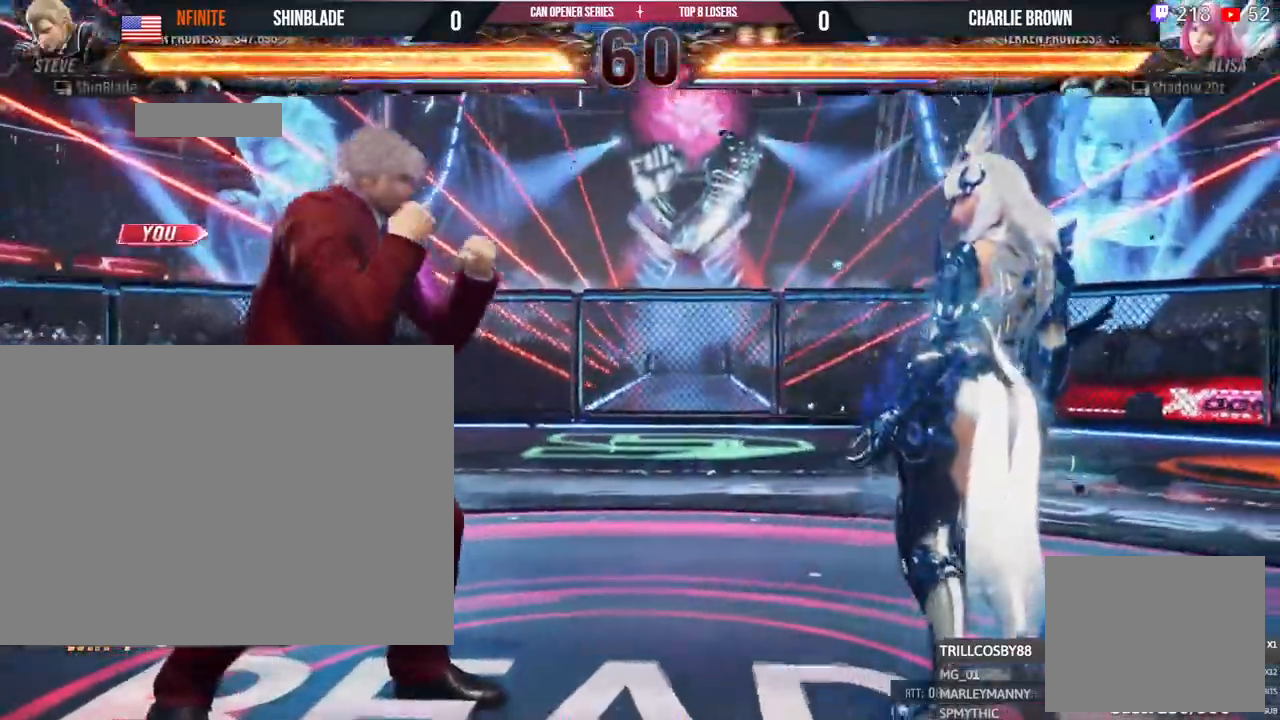
{"dt_ms": 500, "buttons": [], "left_stick": "center", "right_stick": "center", "events": []}
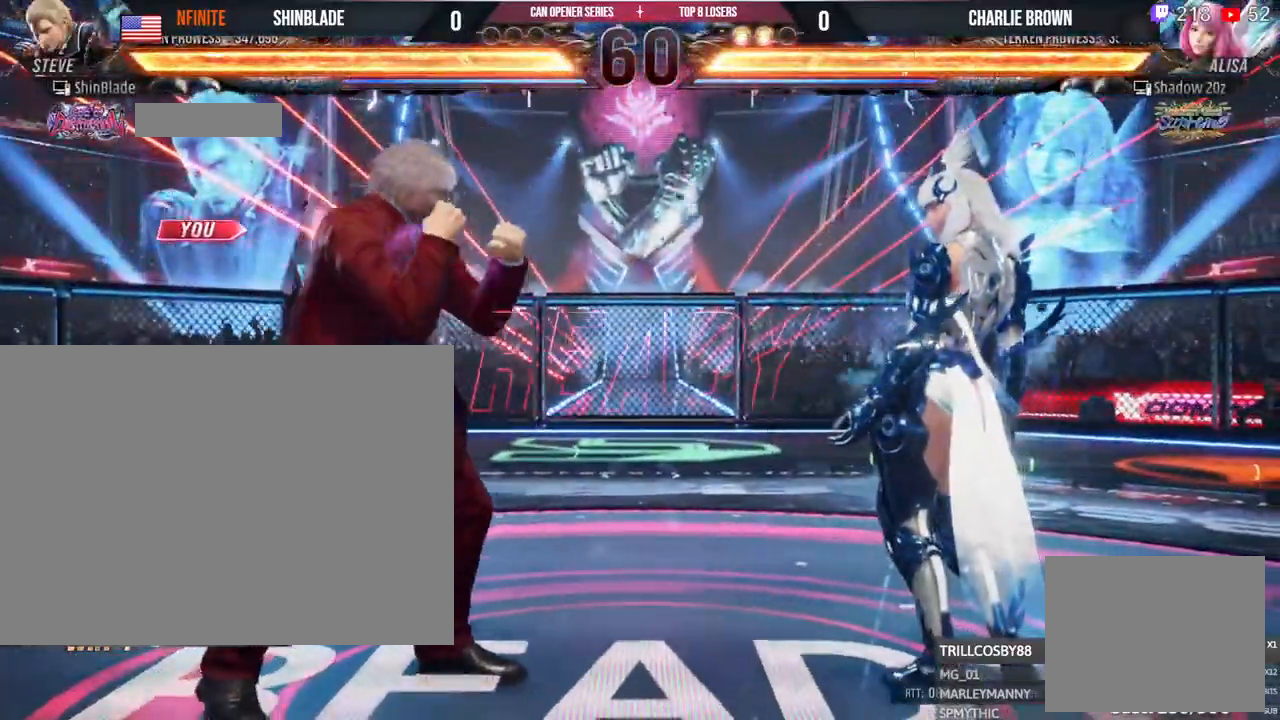
{"dt_ms": 500, "buttons": ["DPAD_LEFT"], "left_stick": "center", "right_stick": "center", "events": [[367, "DPAD_LEFT", "down"]]}